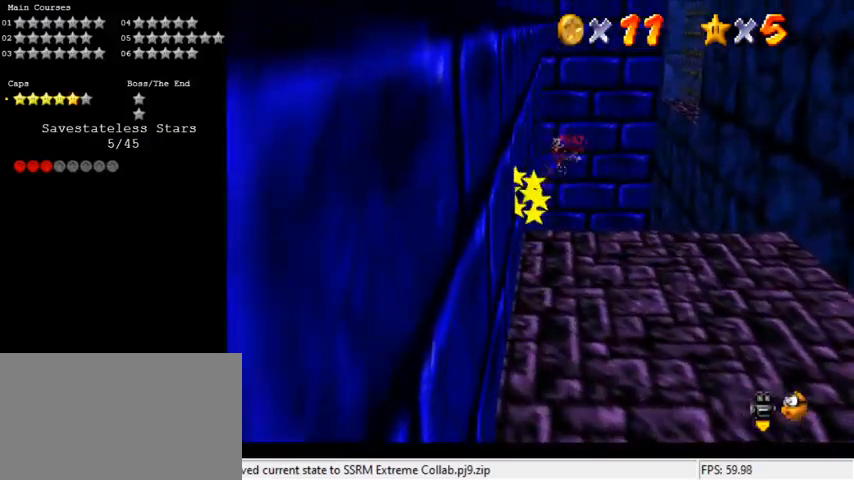
Gameplay with keyboard; each line is a JSON object with the keys held at the frame after it. "events" lists presses ("down") and releases ("up") of "a", "c", "ctrl", "d", "down", "left", "return", "right", "s", "shift", "up", "w", "x" and "y" between this image and that frame as [ms after this image, input, new state], when the widget could be followed in between. No other keys are recorded. Mouse input is not recorded.
{"keys": ["right", "shift"], "events": []}
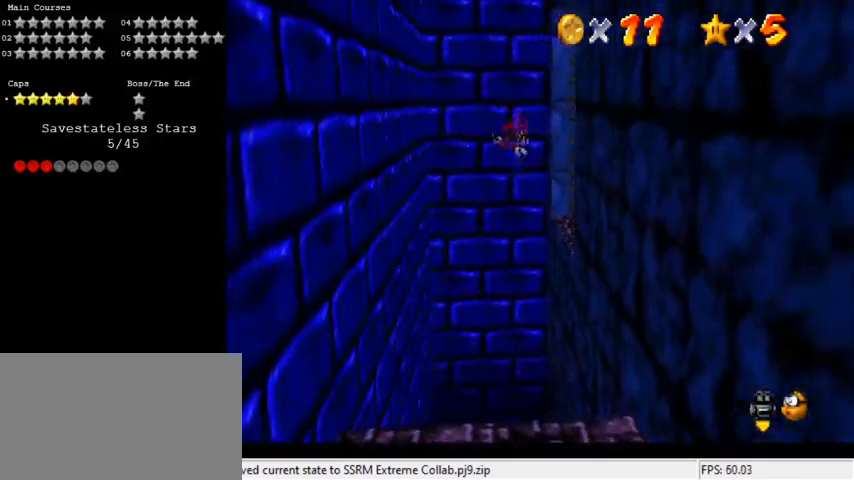
{"keys": ["left", "shift"], "events": [[367, "shift", "up"], [500, "left", "down"], [500, "right", "up"], [500, "shift", "down"]]}
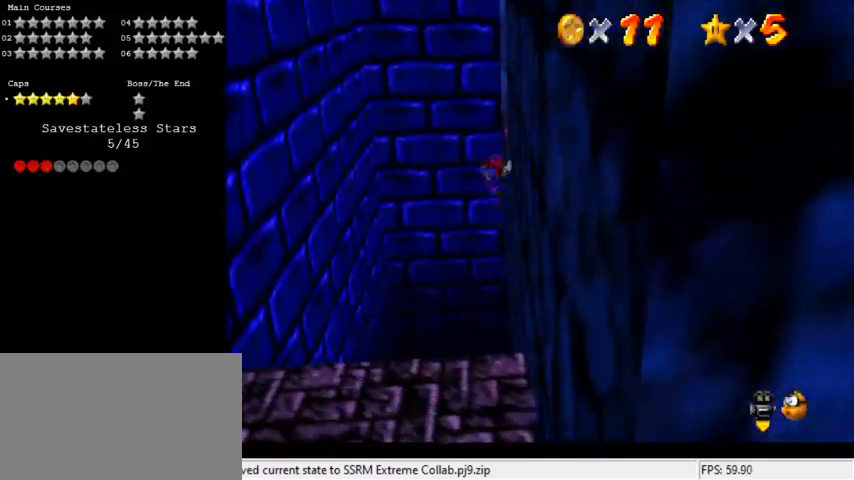
{"keys": ["left", "shift"], "events": []}
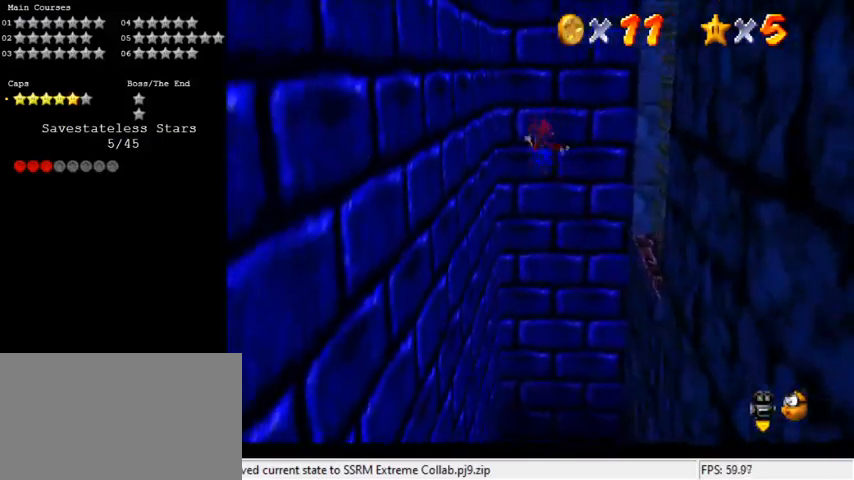
{"keys": ["left", "right"], "events": [[367, "shift", "up"], [467, "right", "down"]]}
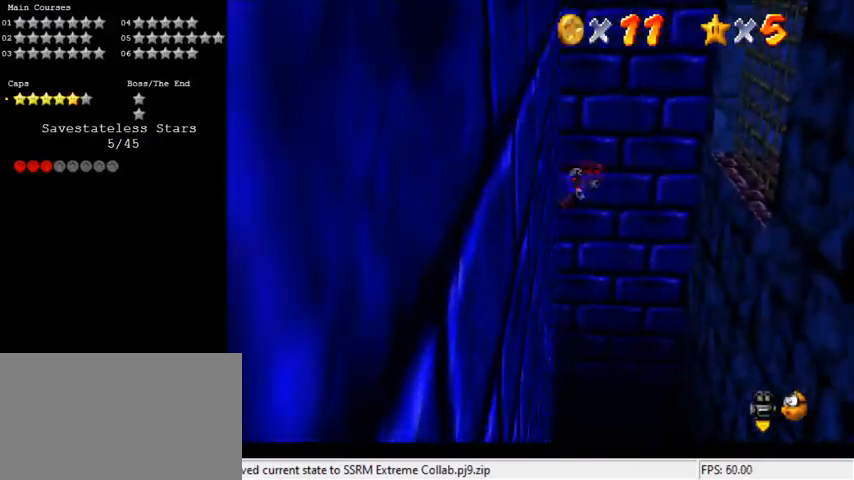
{"keys": ["right", "shift"], "events": [[33, "left", "up"], [33, "shift", "down"]]}
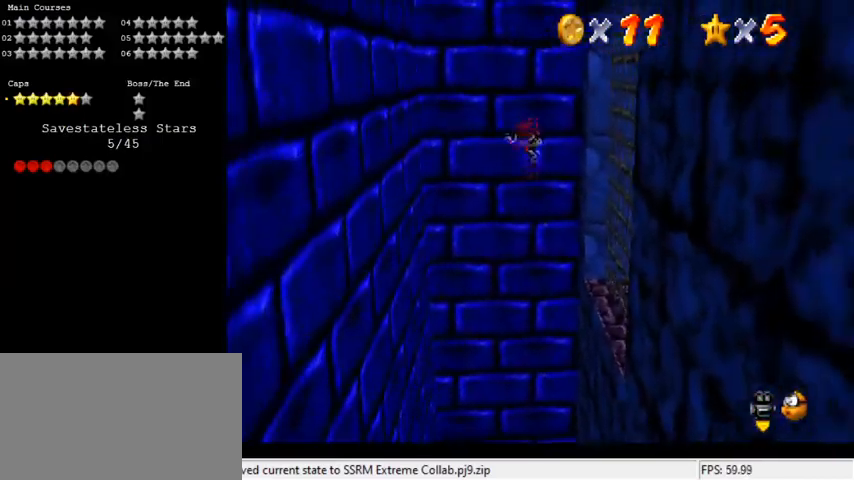
{"keys": ["right"], "events": [[400, "shift", "up"]]}
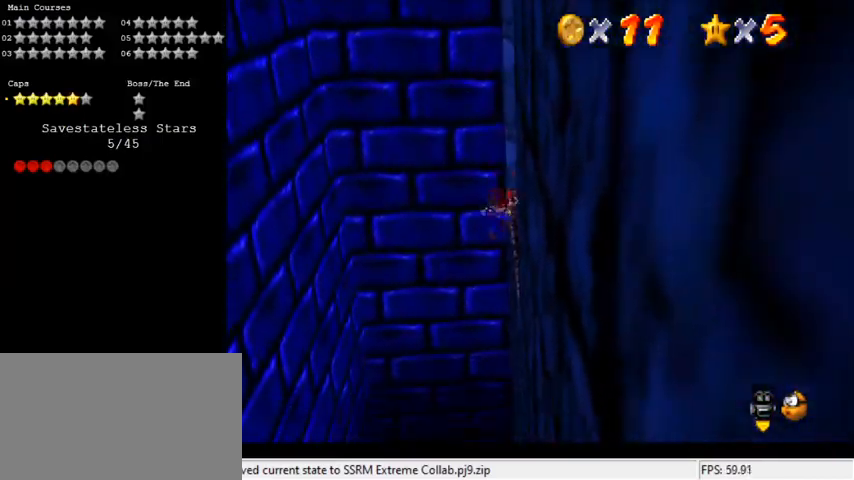
{"keys": ["left", "shift"], "events": [[33, "left", "down"], [100, "right", "up"], [100, "shift", "down"]]}
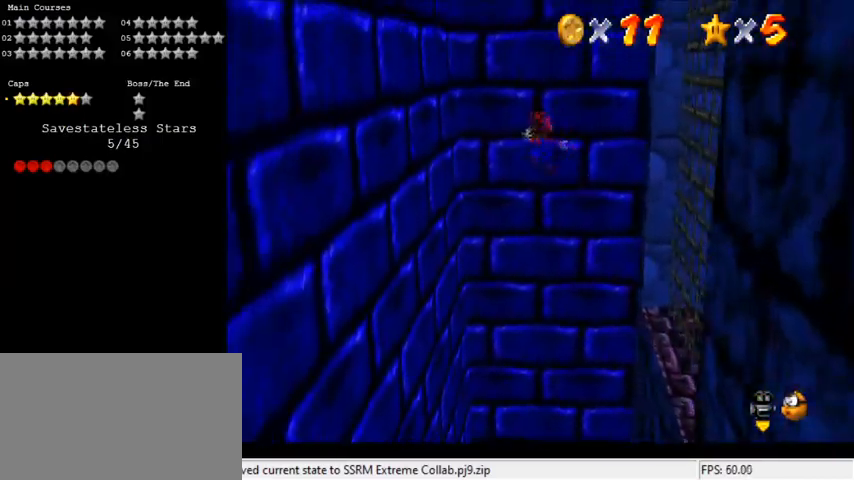
{"keys": ["left"], "events": [[433, "shift", "up"]]}
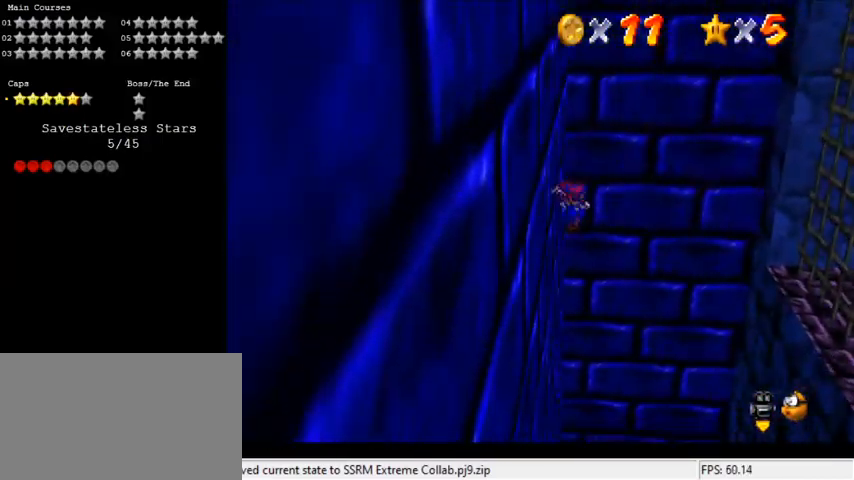
{"keys": ["right"], "events": [[67, "left", "up"], [67, "right", "down"], [67, "shift", "down"], [333, "shift", "up"]]}
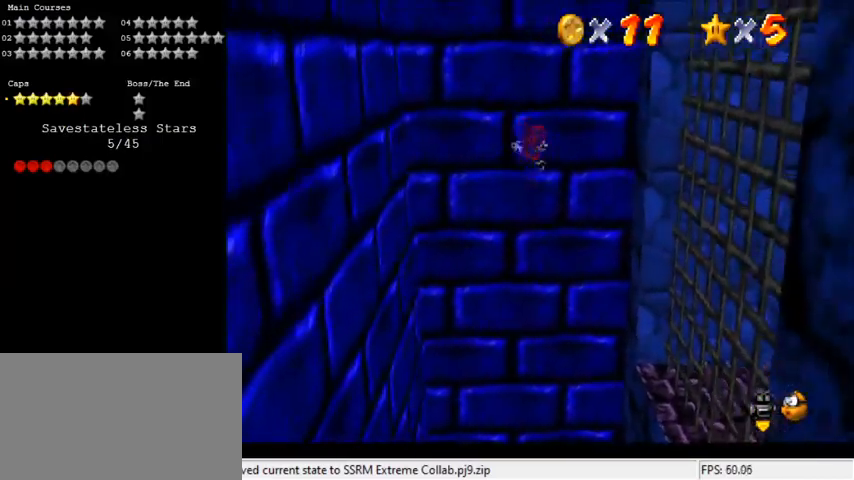
{"keys": ["right", "up"], "events": [[67, "a", "down"], [167, "a", "up"], [200, "a", "down"], [300, "up", "down"], [400, "a", "up"]]}
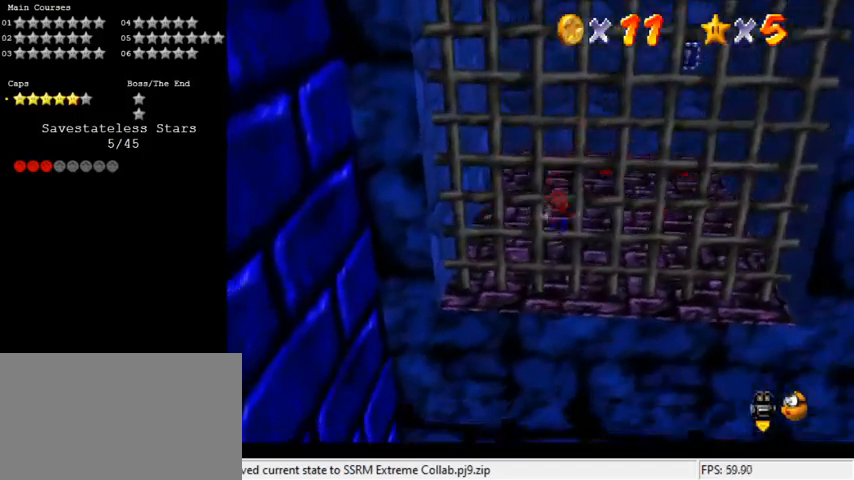
{"keys": ["a", "up"], "events": [[400, "a", "down"], [500, "right", "up"]]}
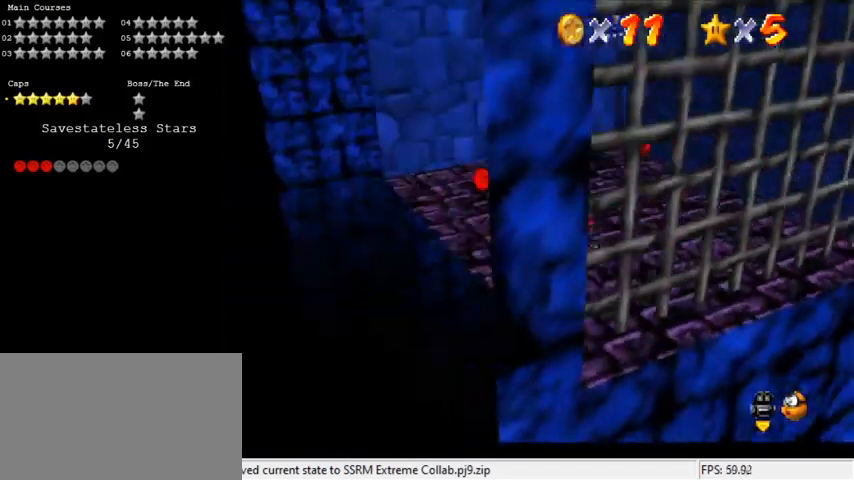
{"keys": ["down", "left"], "events": [[33, "a", "up"], [100, "a", "down"], [100, "up", "up"], [167, "up", "down"], [233, "a", "up"], [233, "left", "down"], [333, "up", "up"], [400, "down", "down"]]}
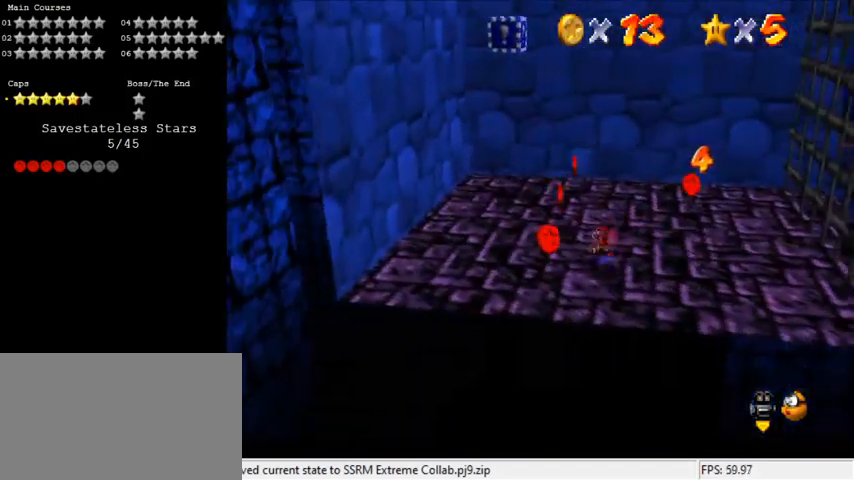
{"keys": ["right", "up"], "events": [[133, "down", "up"], [233, "up", "down"], [300, "left", "up"], [467, "right", "down"]]}
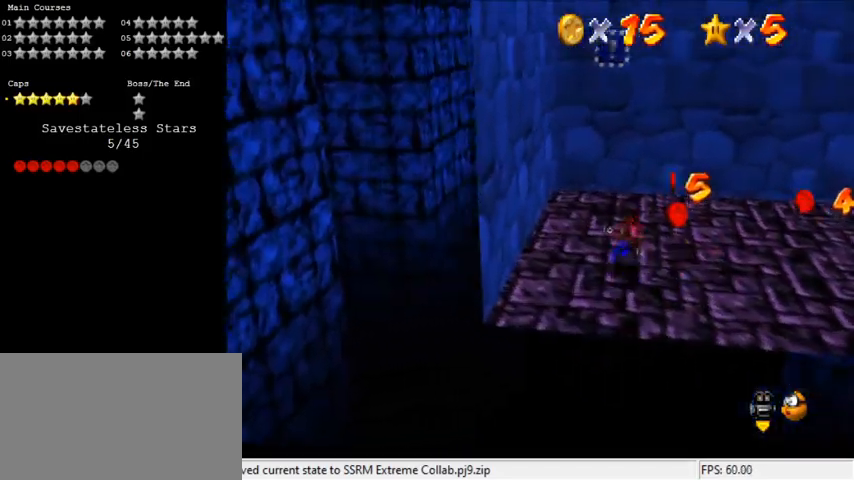
{"keys": ["right", "up"], "events": [[233, "right", "up"], [467, "right", "down"]]}
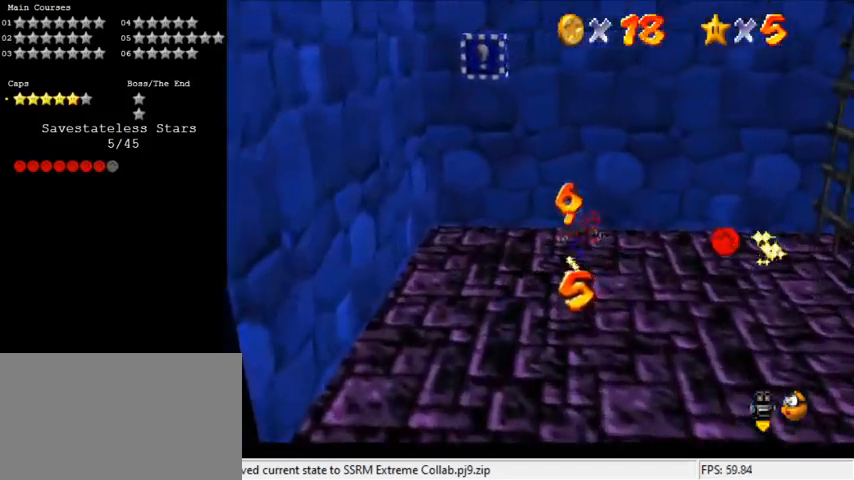
{"keys": [], "events": [[133, "up", "up"], [200, "down", "down"], [367, "right", "up"], [433, "down", "up"]]}
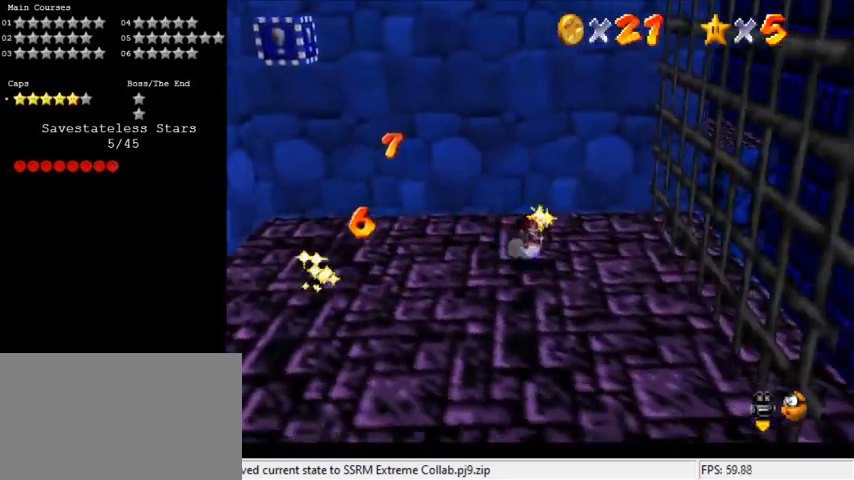
{"keys": [], "events": []}
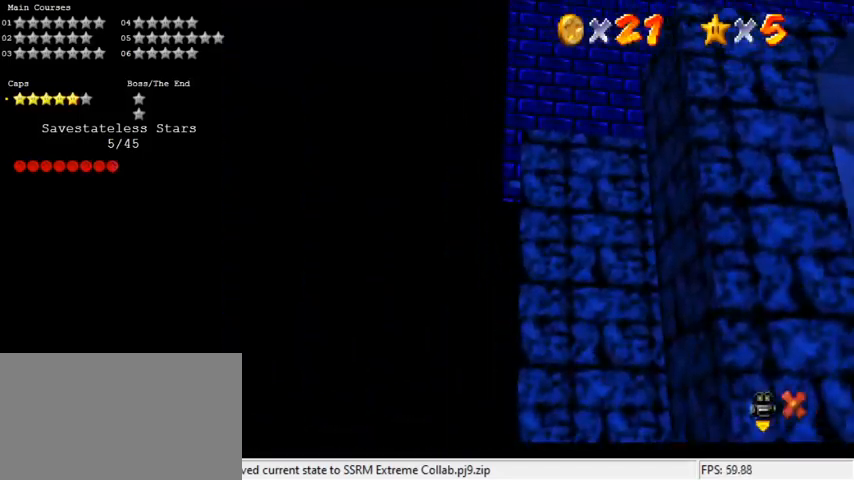
{"keys": [], "events": []}
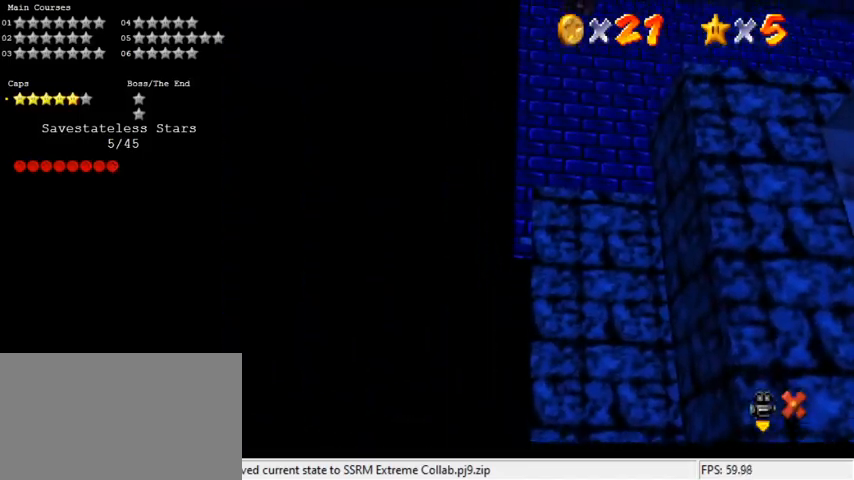
{"keys": [], "events": []}
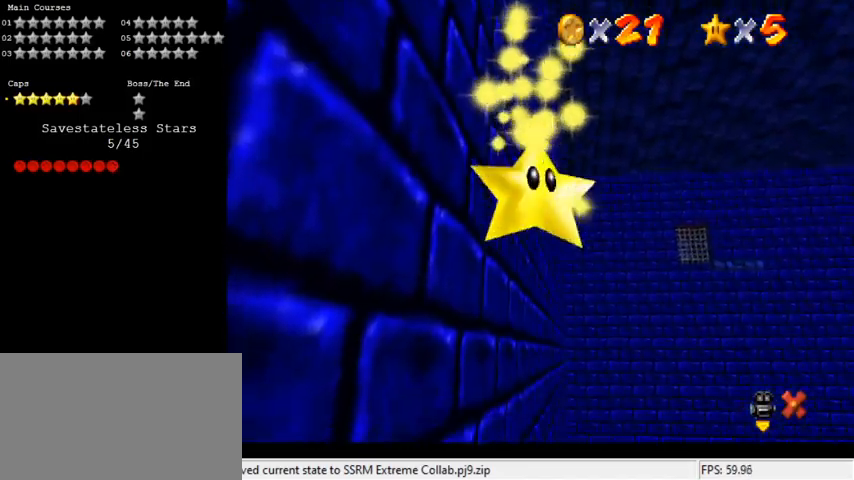
{"keys": [], "events": []}
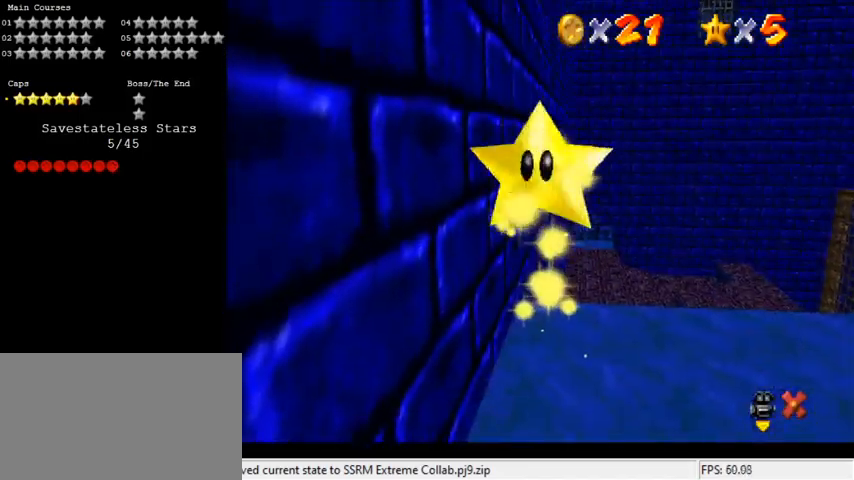
{"keys": [], "events": []}
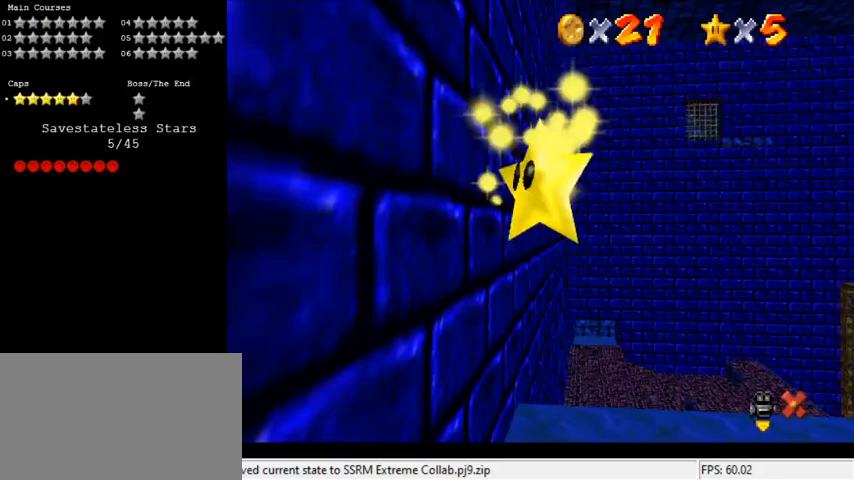
{"keys": [], "events": []}
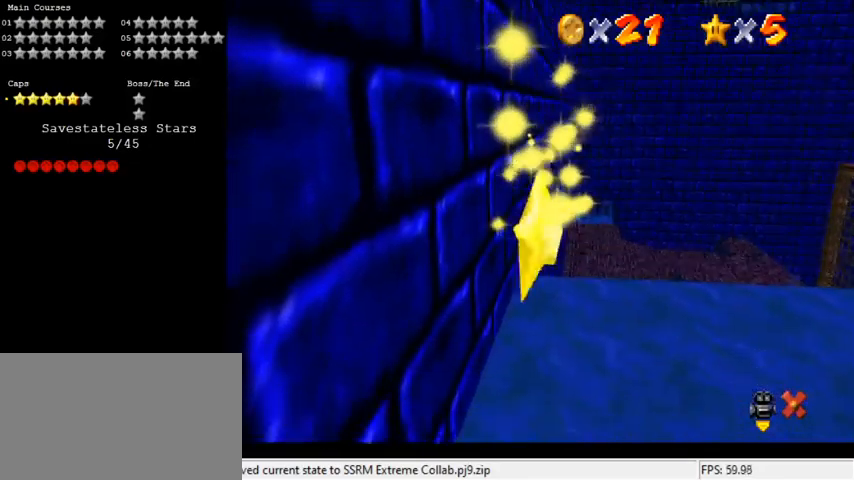
{"keys": [], "events": []}
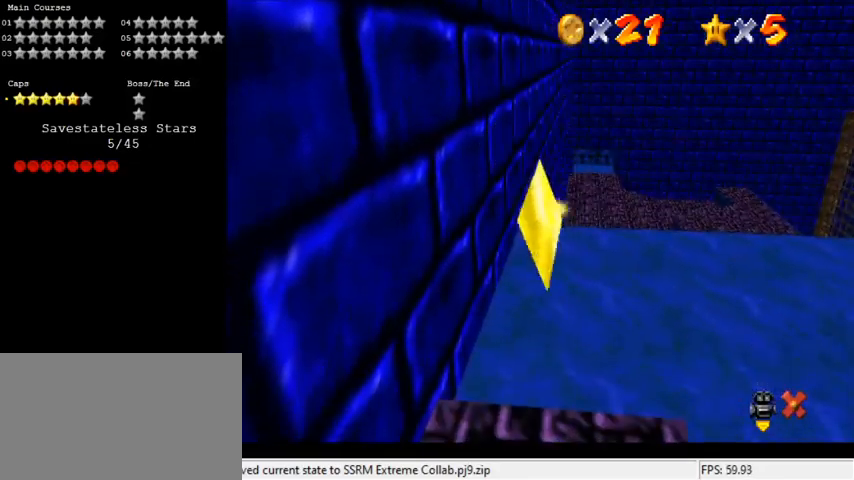
{"keys": ["a", "left", "up"], "events": [[133, "up", "down"], [167, "right", "down"], [200, "a", "down"], [200, "right", "up"], [367, "a", "up"], [433, "a", "down"], [500, "left", "down"]]}
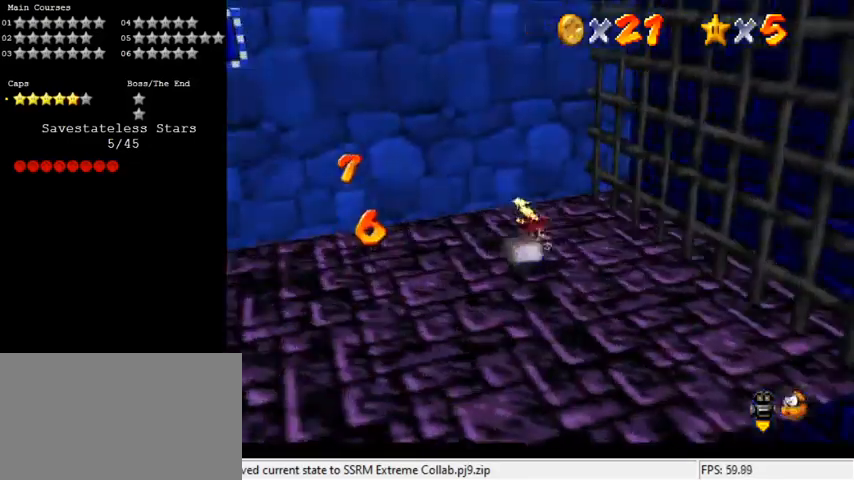
{"keys": ["left"], "events": [[33, "a", "up"], [133, "a", "down"], [267, "a", "up"], [333, "up", "up"]]}
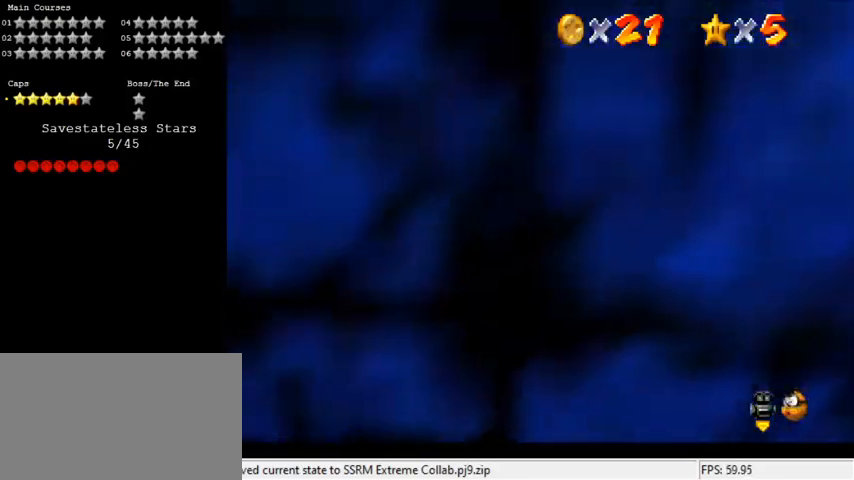
{"keys": [], "events": [[333, "left", "up"], [367, "d", "down"], [367, "s", "down"], [467, "s", "up"], [500, "d", "up"]]}
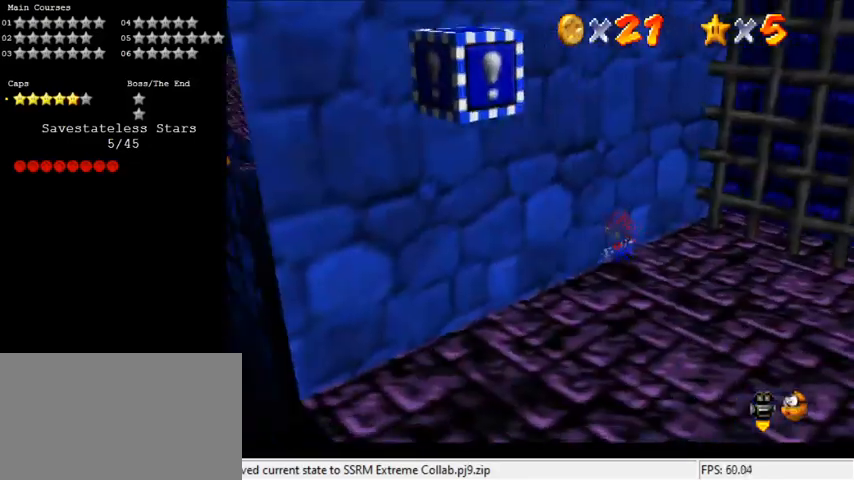
{"keys": ["right"], "events": [[67, "d", "down"], [67, "s", "down"], [233, "d", "up"], [233, "s", "up"], [300, "right", "down"]]}
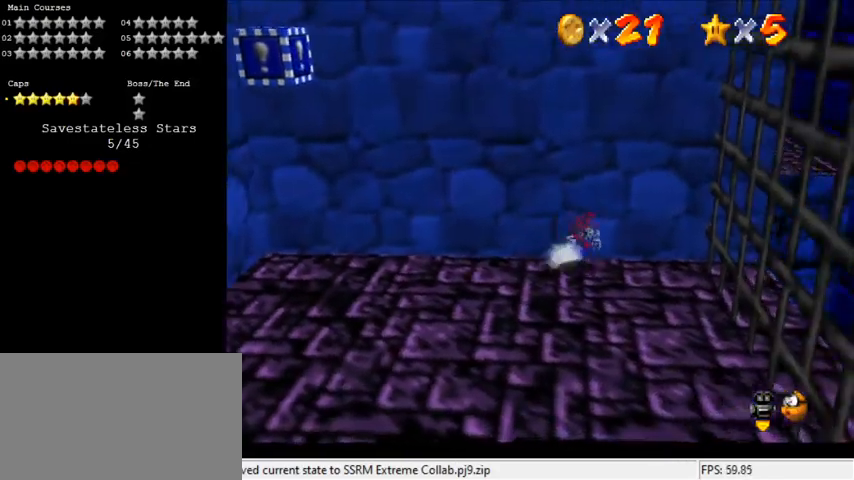
{"keys": ["right"], "events": []}
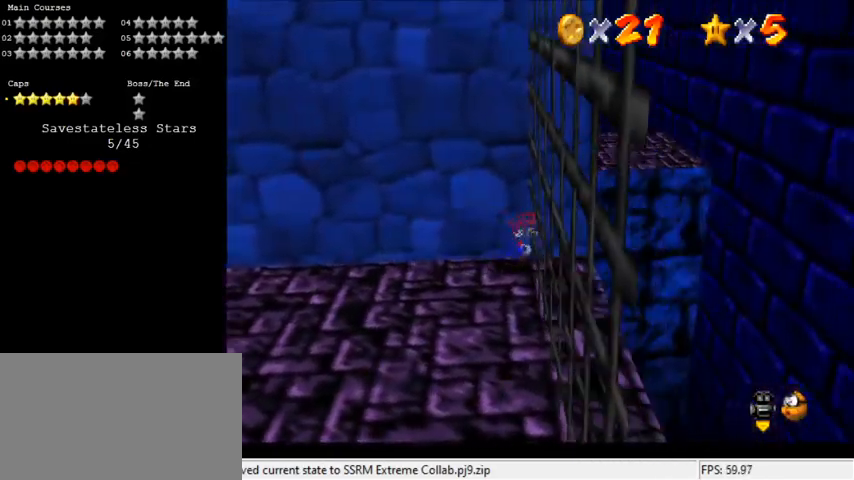
{"keys": ["right", "shift", "up", "y"], "events": [[33, "y", "down"], [67, "shift", "down"], [367, "up", "down"]]}
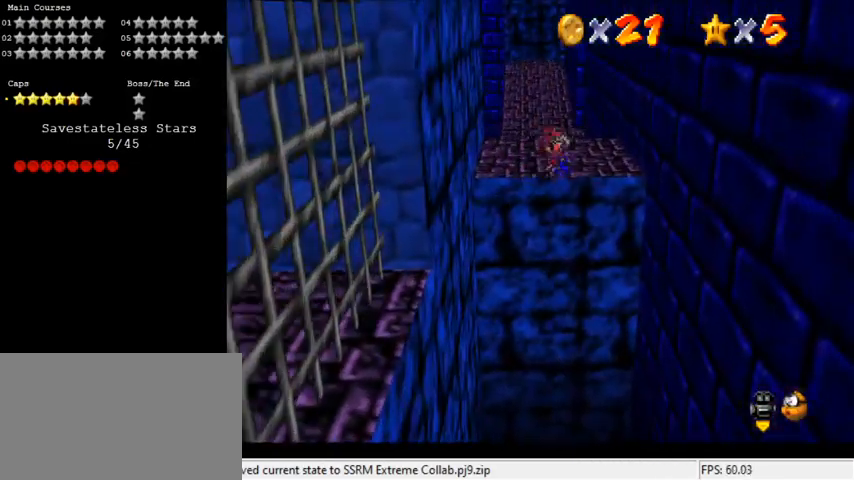
{"keys": ["left", "shift"], "events": [[233, "up", "up"], [333, "shift", "up"], [333, "y", "up"], [433, "left", "down"], [433, "right", "up"], [467, "shift", "down"]]}
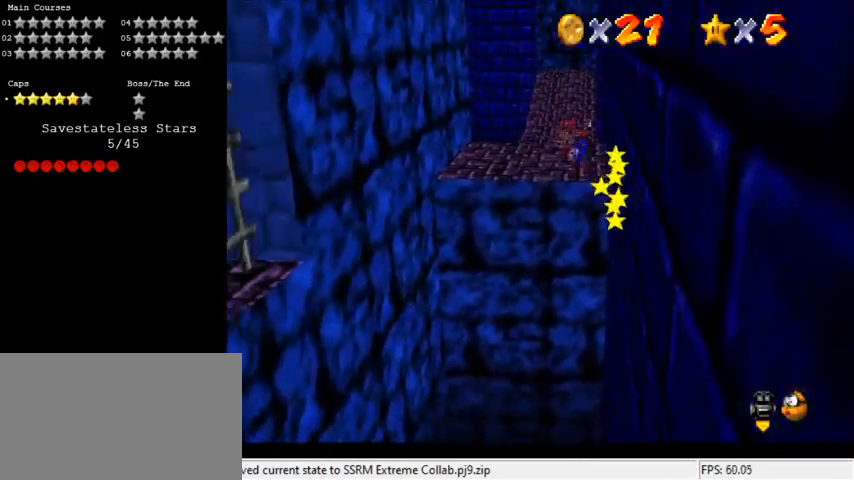
{"keys": ["left", "shift", "up"], "events": [[167, "up", "down"]]}